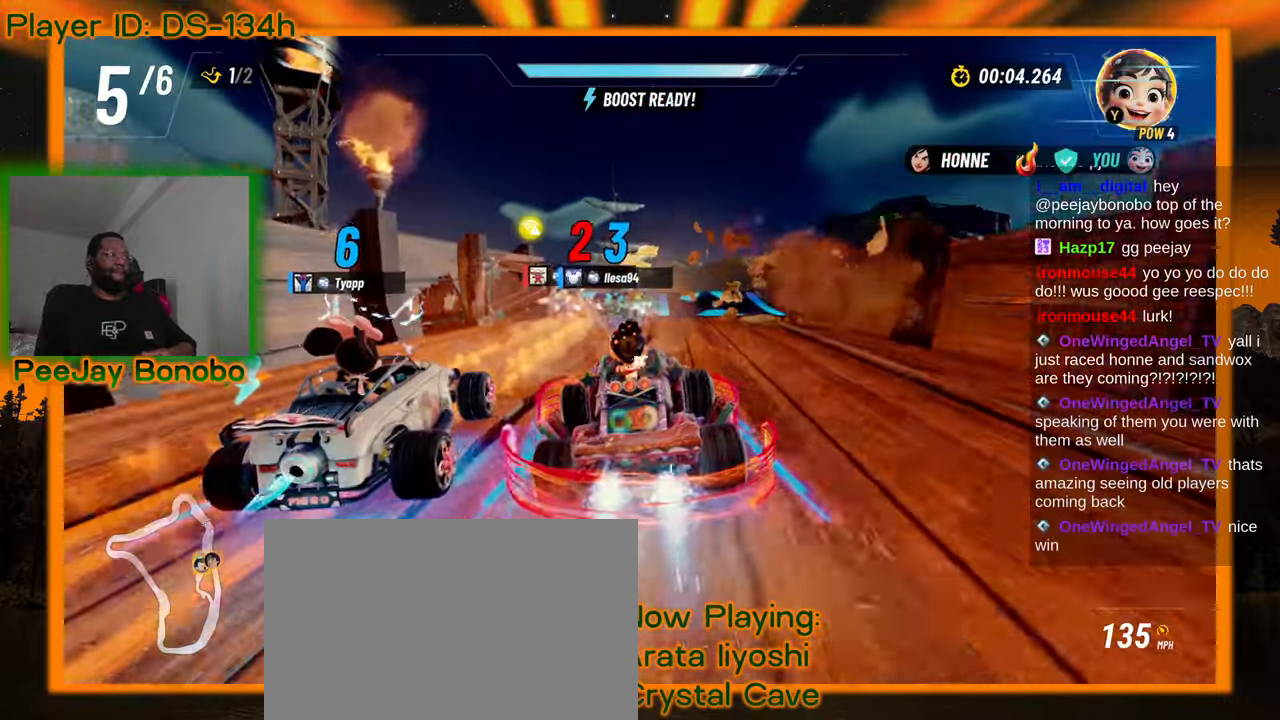
Gameplay with a controller; each line is a JSON object with the inputs held at the frame after it (dt_ms = milliseconds from this image to that frame). "events" lists button and stick changes between this image and that frame as [ms after this image, input, new state], when the widget could be followed in between. Not read: L3 R3 other_buttons.
{"dt_ms": 500, "buttons": [], "left_stick": "center", "events": []}
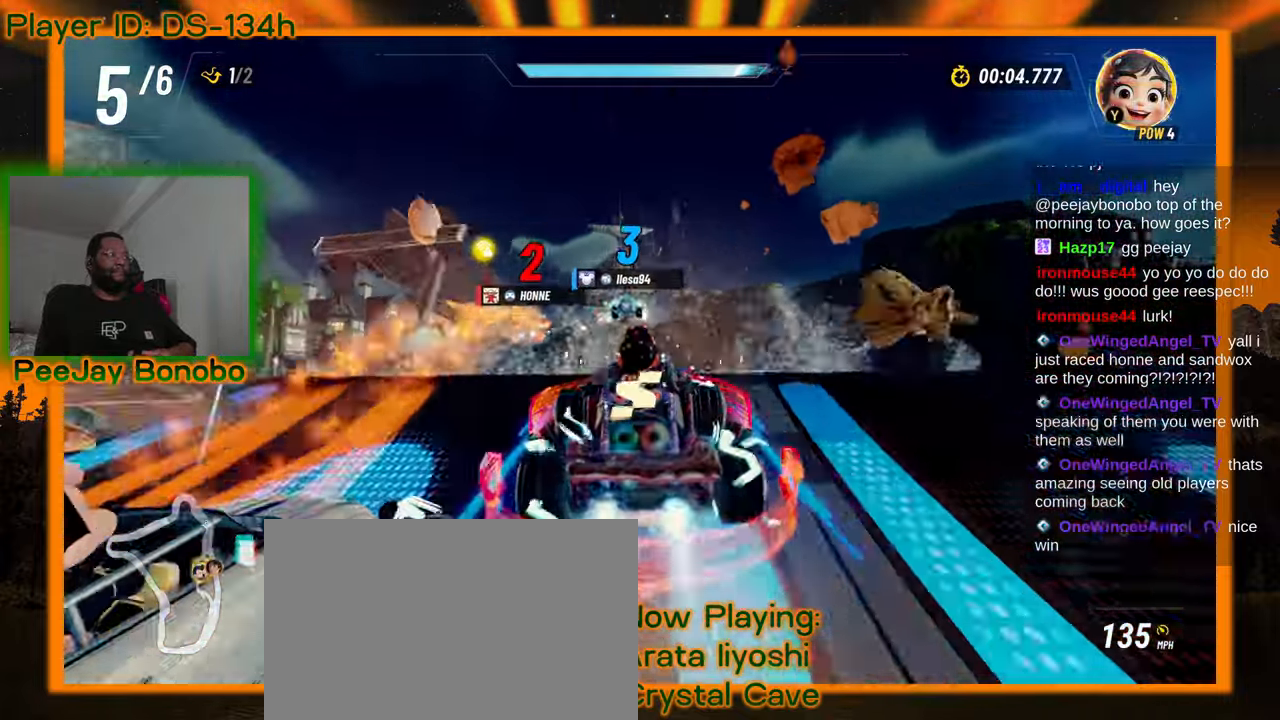
{"dt_ms": 500, "buttons": [], "left_stick": "up-left"}
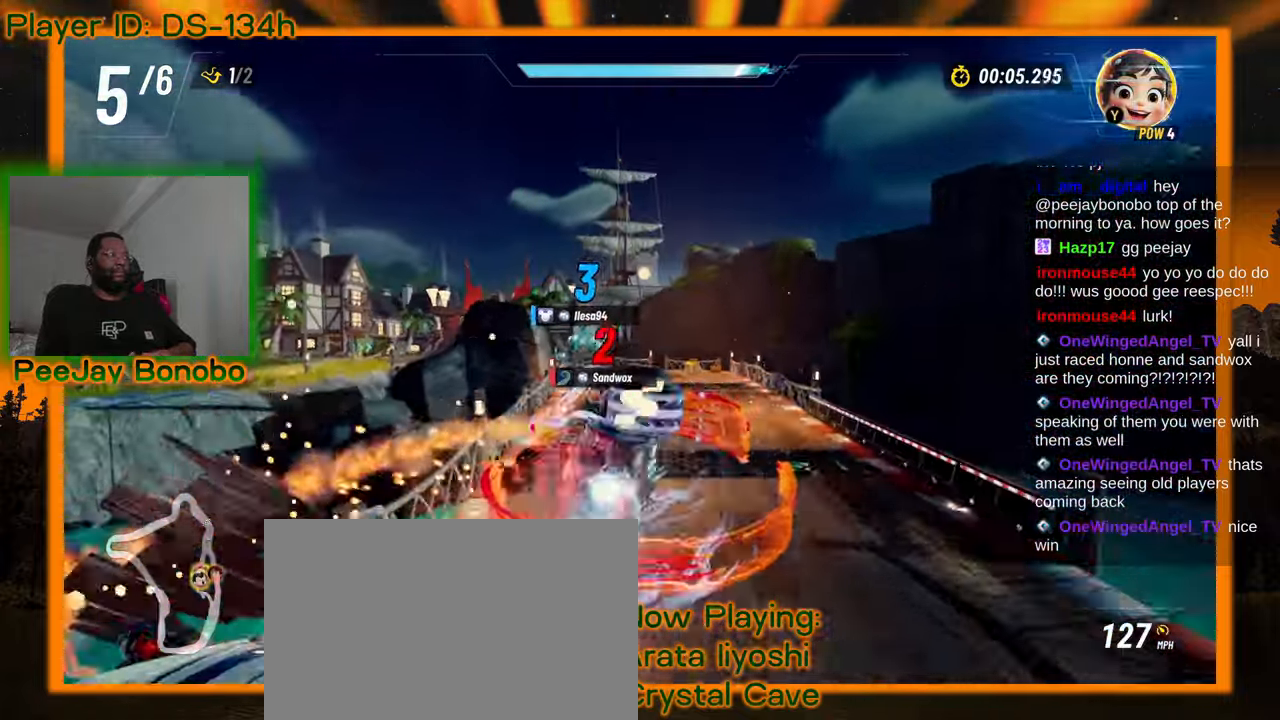
{"dt_ms": 500, "buttons": [], "left_stick": "up-left", "events": [[34, "left_stick", "center"], [450, "left_stick", "up-left"]]}
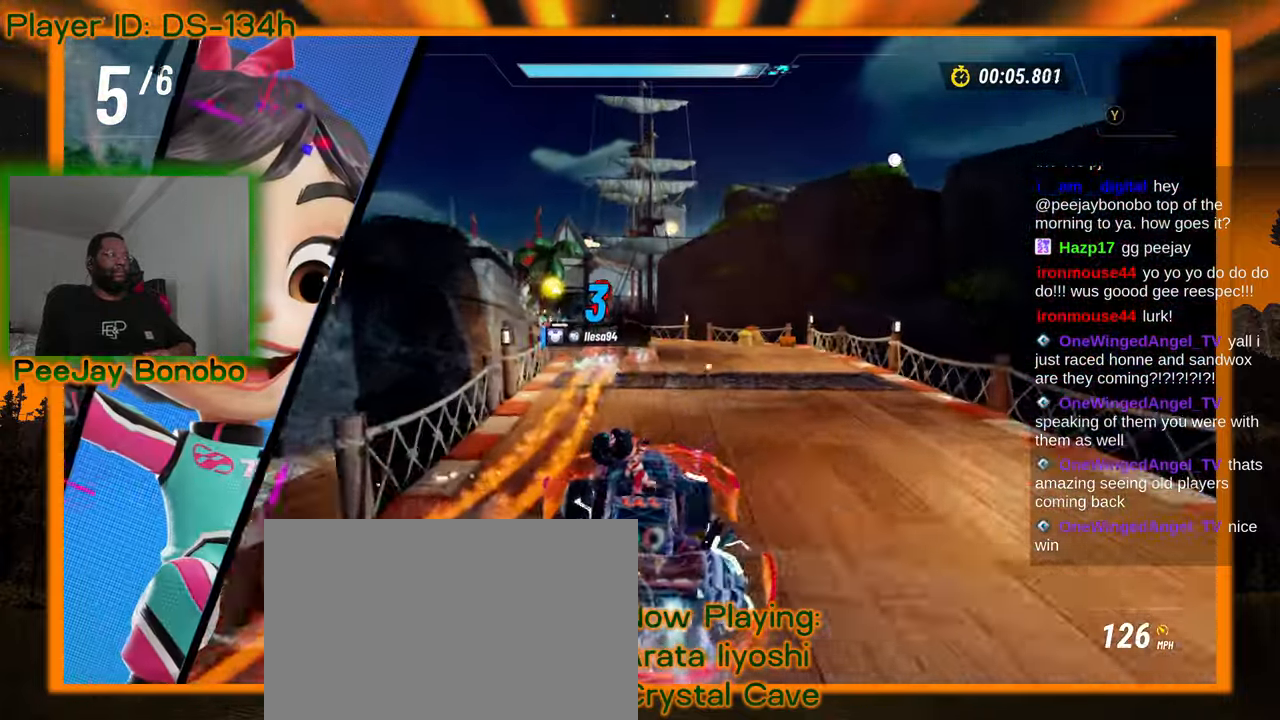
{"dt_ms": 500, "buttons": [], "left_stick": "left"}
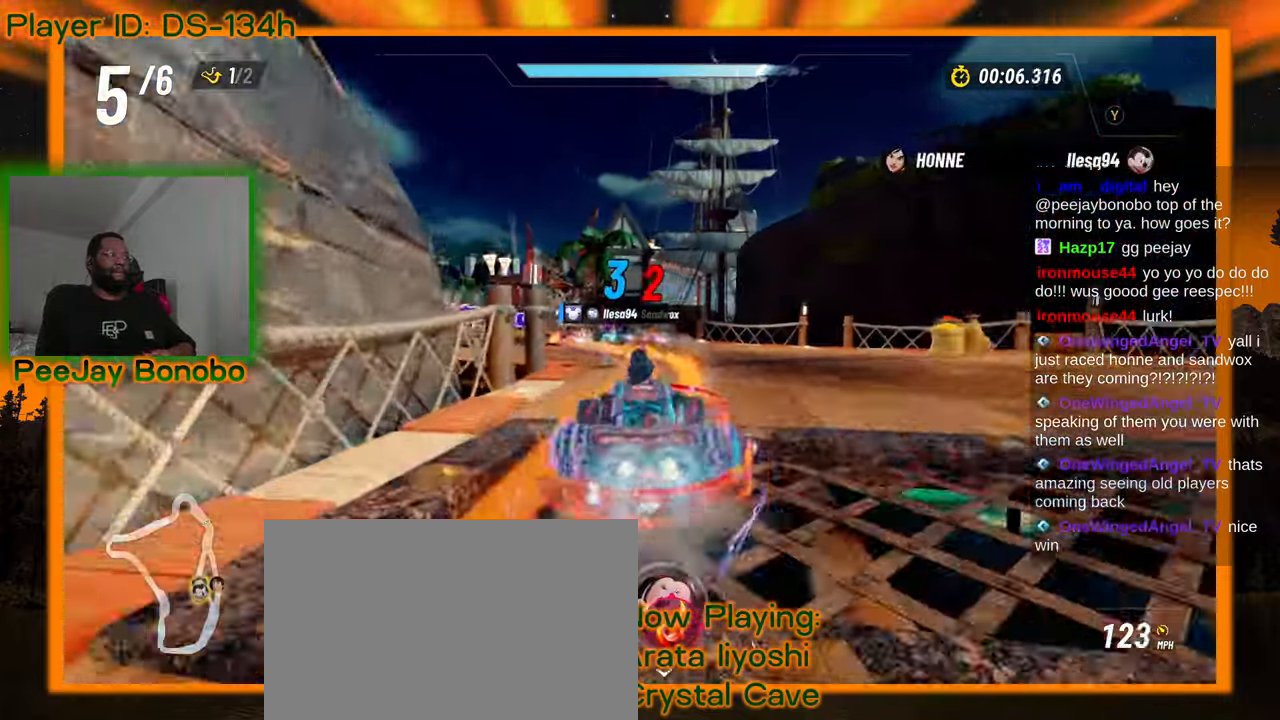
{"dt_ms": 500, "buttons": [], "left_stick": "up-left"}
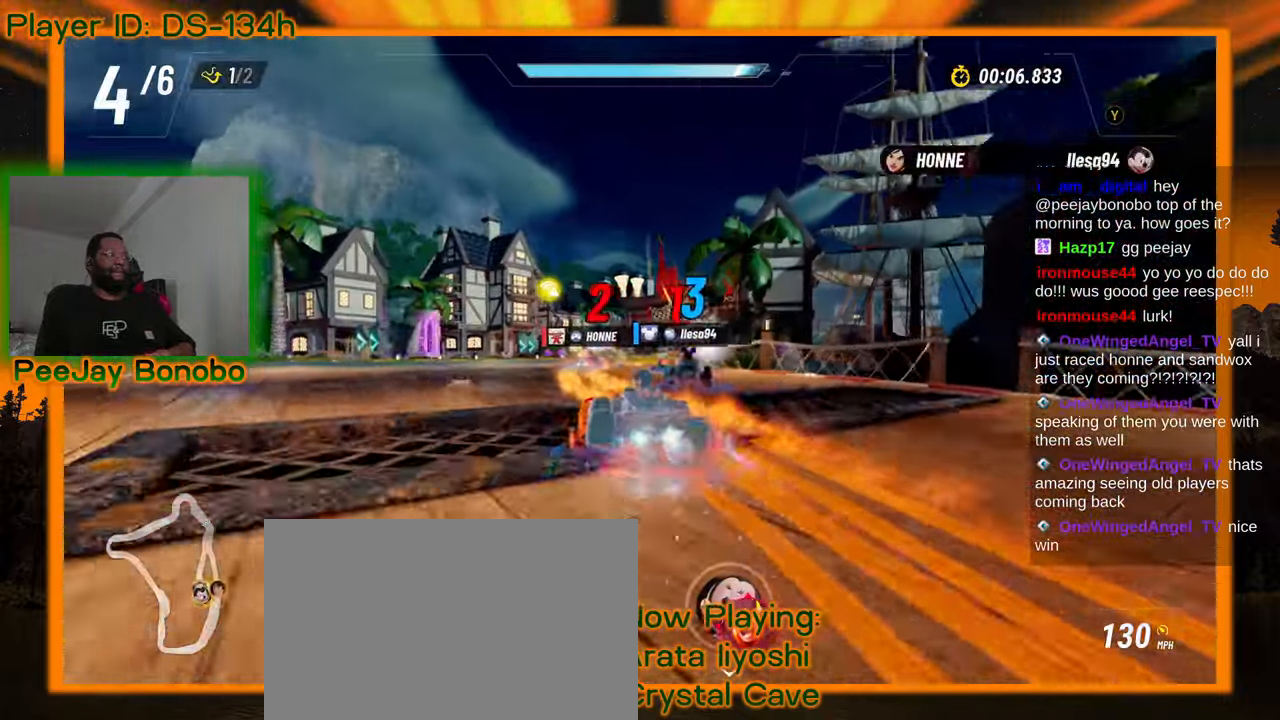
{"dt_ms": 500, "buttons": [], "left_stick": "left", "events": [[84, "left_stick", "right"], [250, "left_stick", "center"], [300, "left_stick", "left"]]}
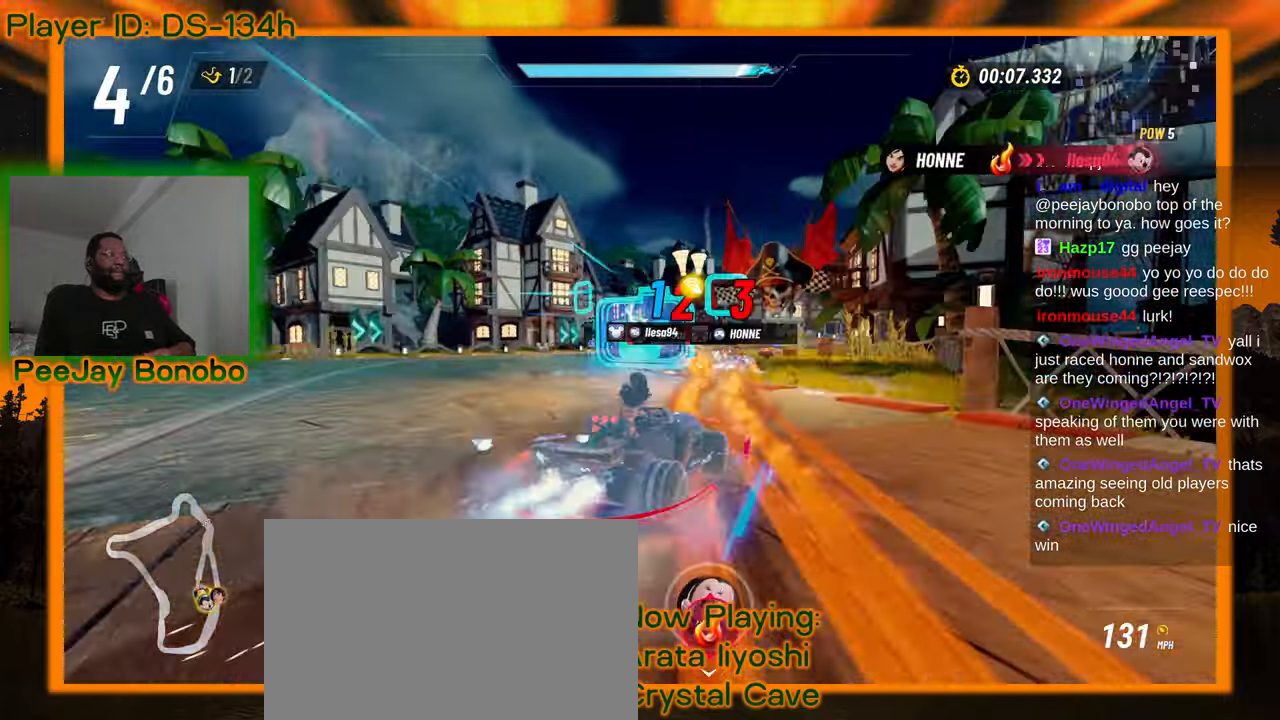
{"dt_ms": 500, "buttons": [], "left_stick": "left", "events": [[134, "left_stick", "right"], [317, "left_stick", "left"]]}
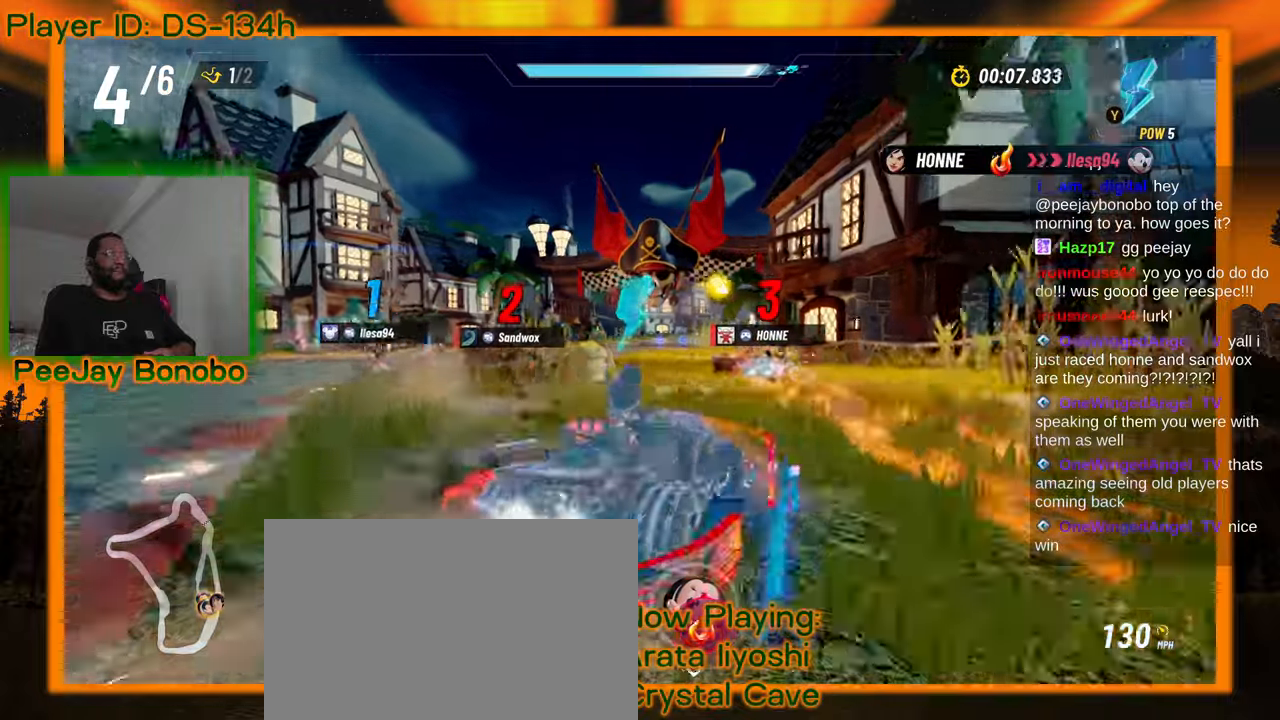
{"dt_ms": 500, "buttons": [], "left_stick": "left", "events": []}
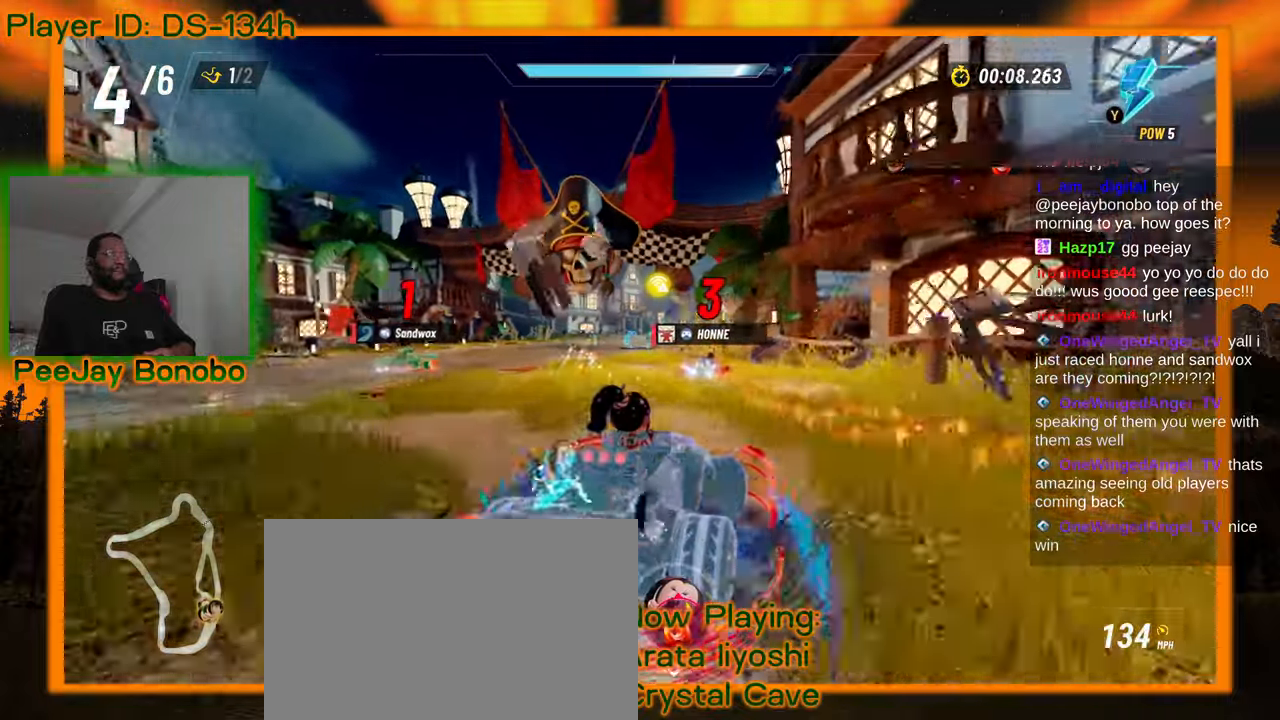
{"dt_ms": 500, "buttons": [], "left_stick": "right", "events": [[434, "left_stick", "right"]]}
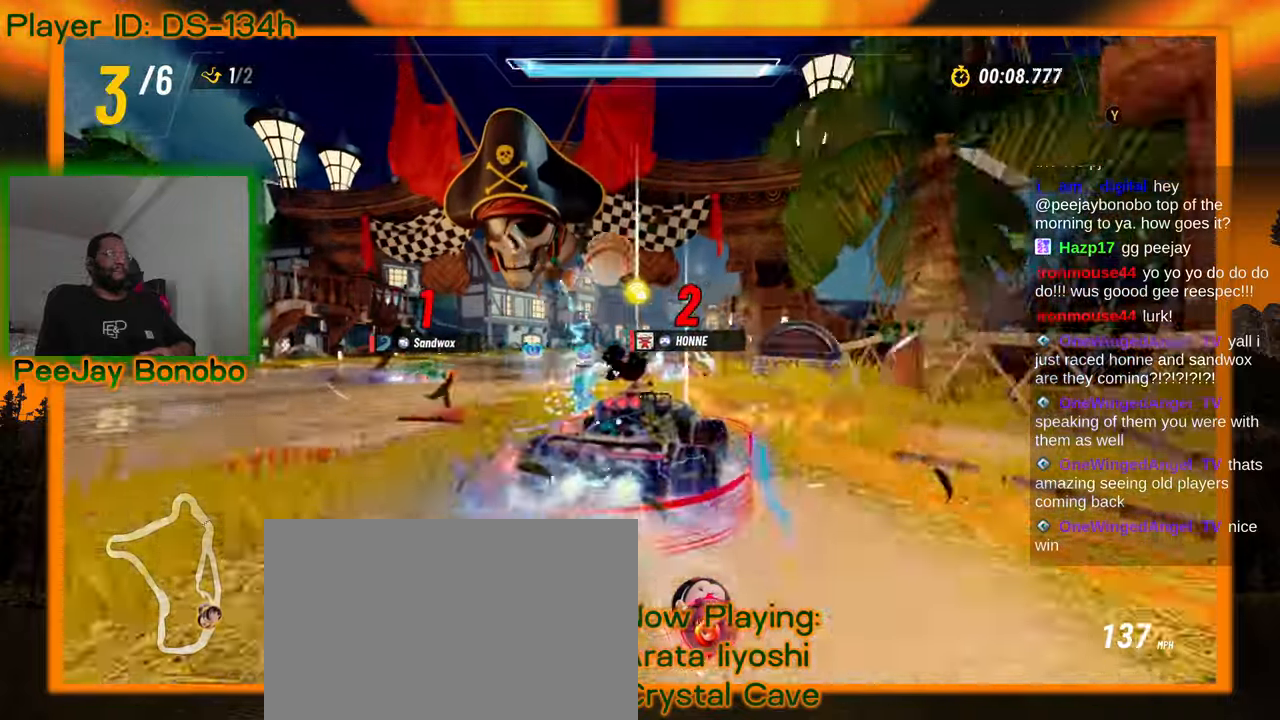
{"dt_ms": 500, "buttons": [], "left_stick": "up-right"}
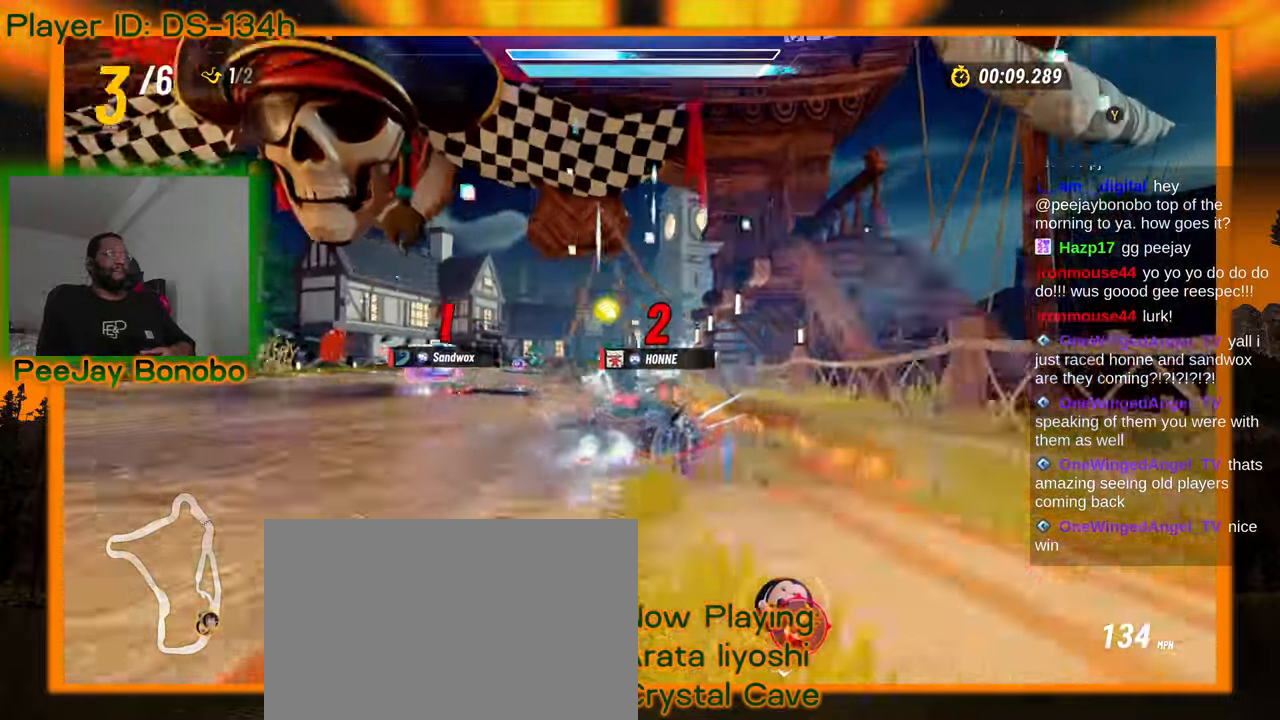
{"dt_ms": 500, "buttons": [], "left_stick": "up-left", "events": [[50, "left_stick", "up-left"]]}
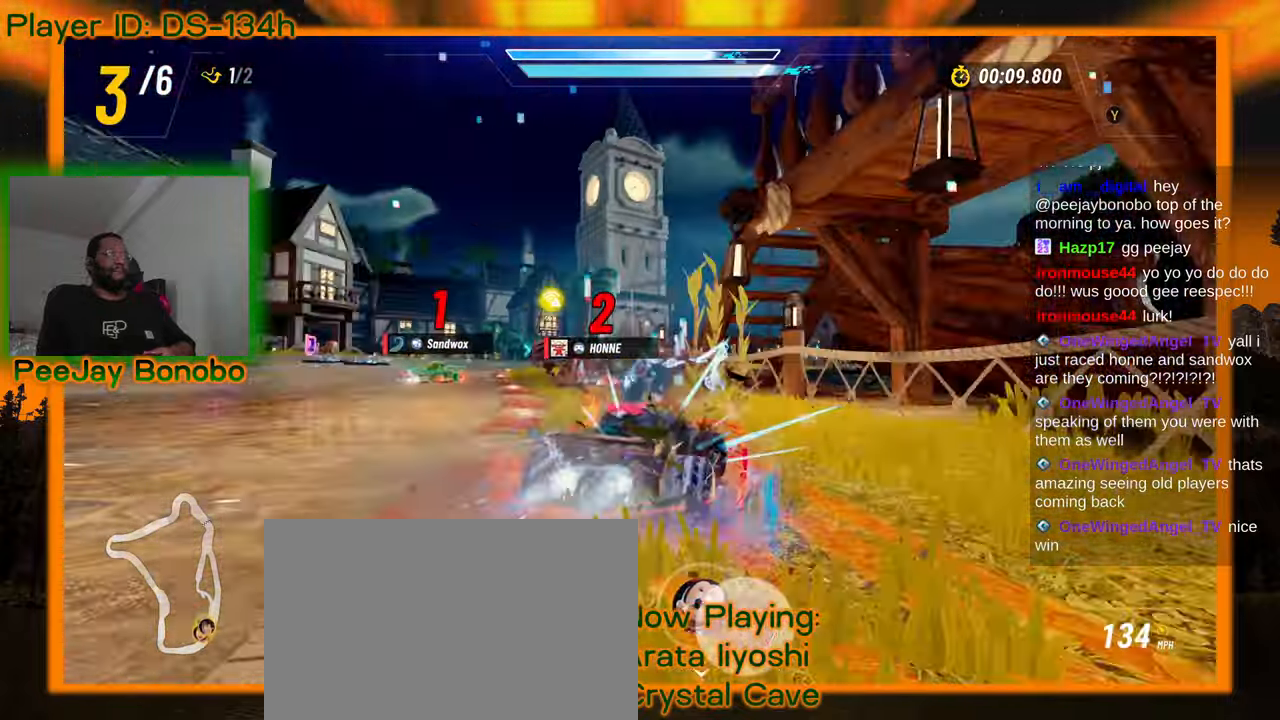
{"dt_ms": 500, "buttons": [], "left_stick": "up-left", "events": []}
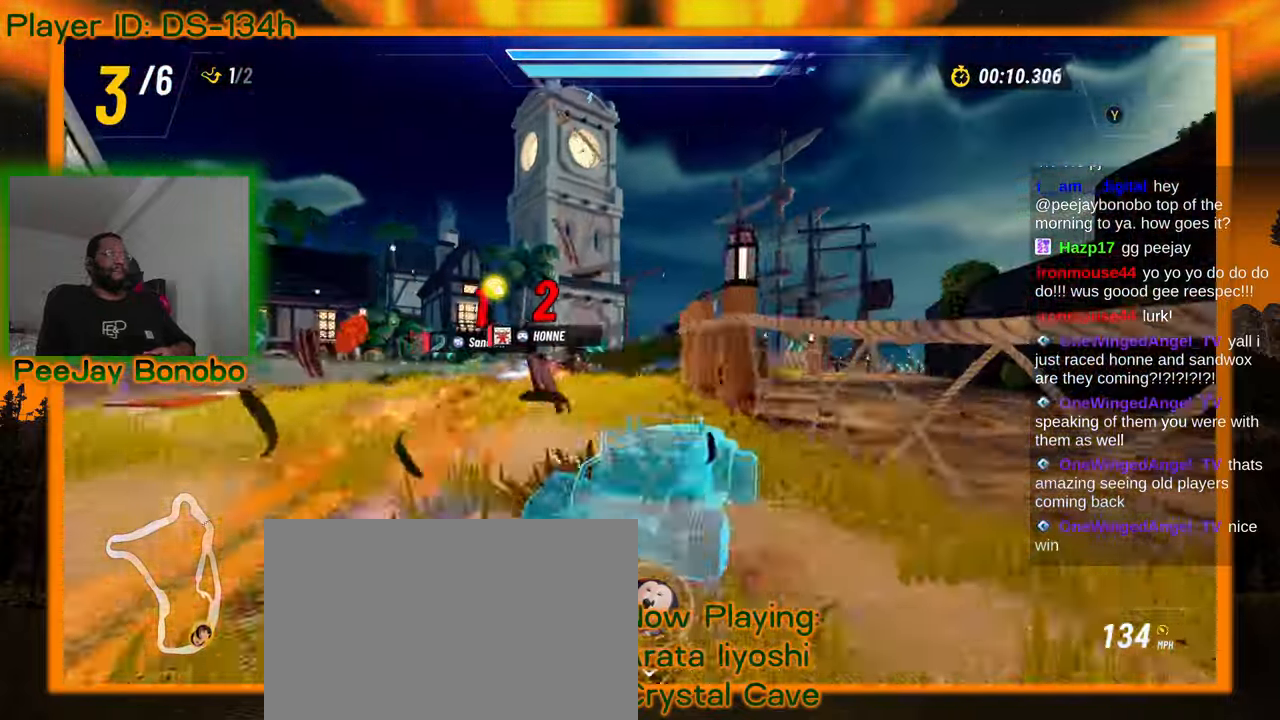
{"dt_ms": 500, "buttons": [], "left_stick": "left", "events": [[167, "left_stick", "right"], [400, "left_stick", "left"]]}
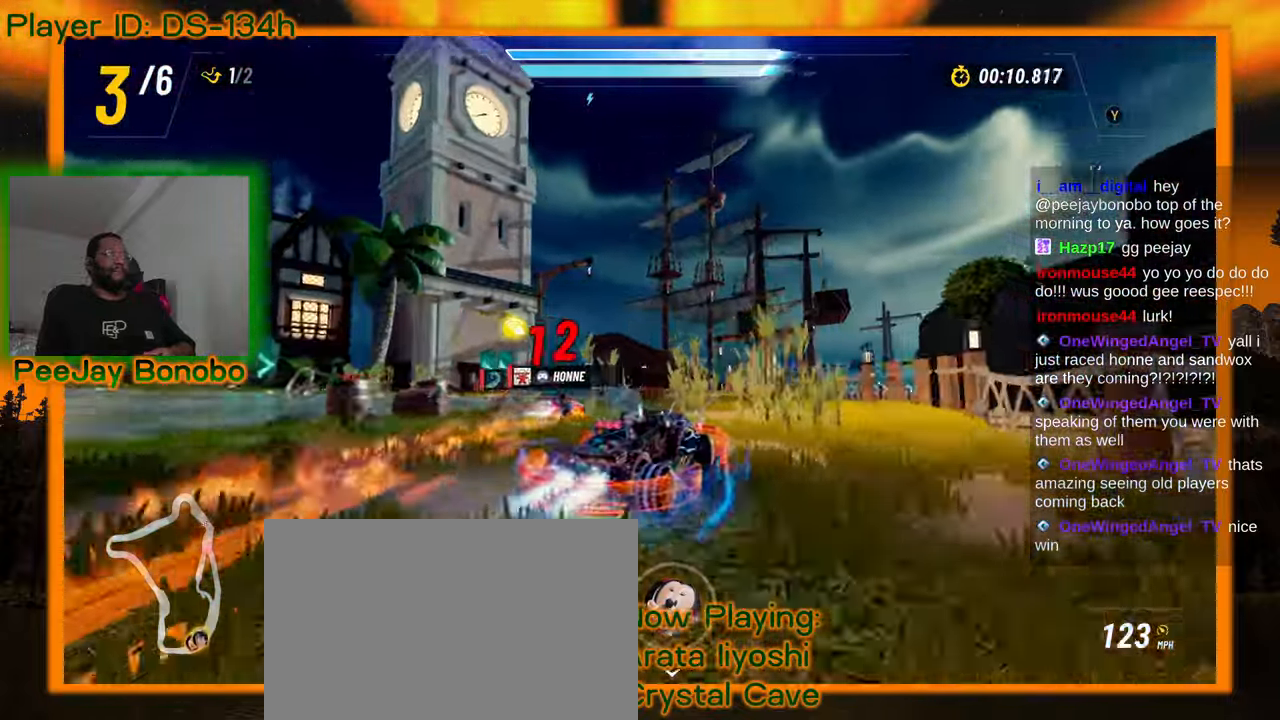
{"dt_ms": 500, "buttons": [], "left_stick": "right", "events": [[484, "left_stick", "right"]]}
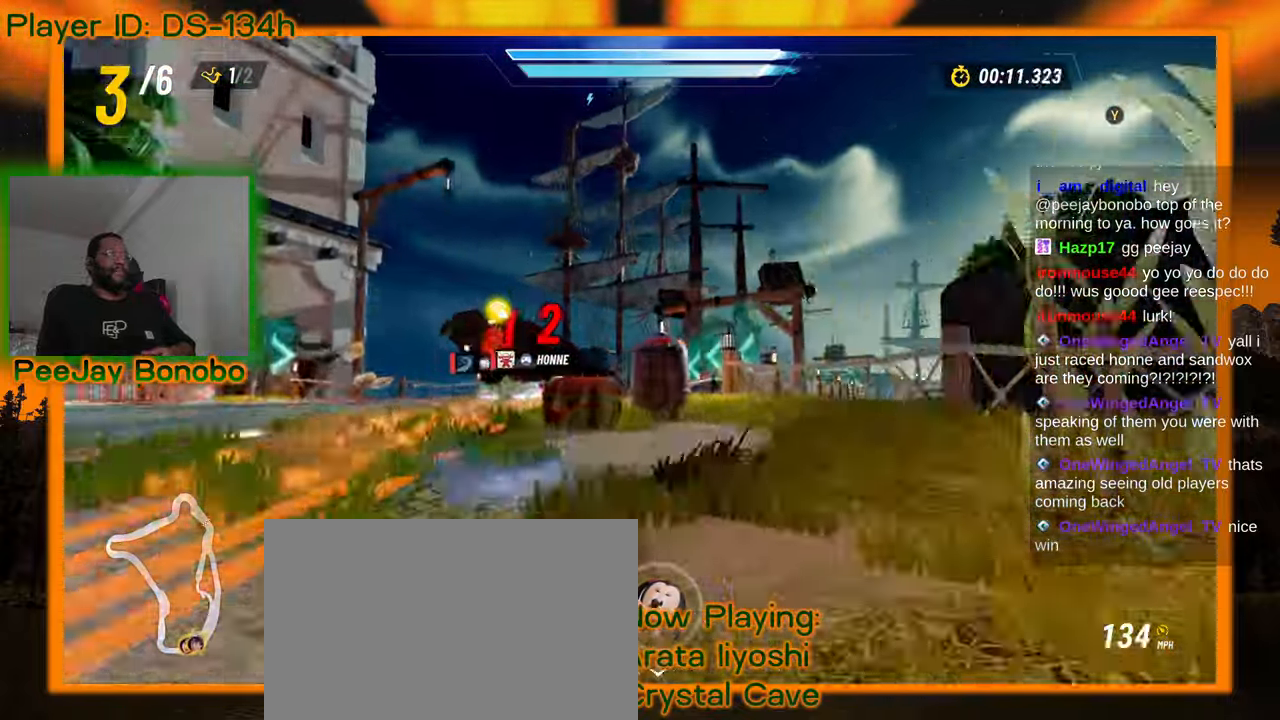
{"dt_ms": 500, "buttons": [], "left_stick": "left", "events": [[167, "left_stick", "up-left"], [267, "left_stick", "left"]]}
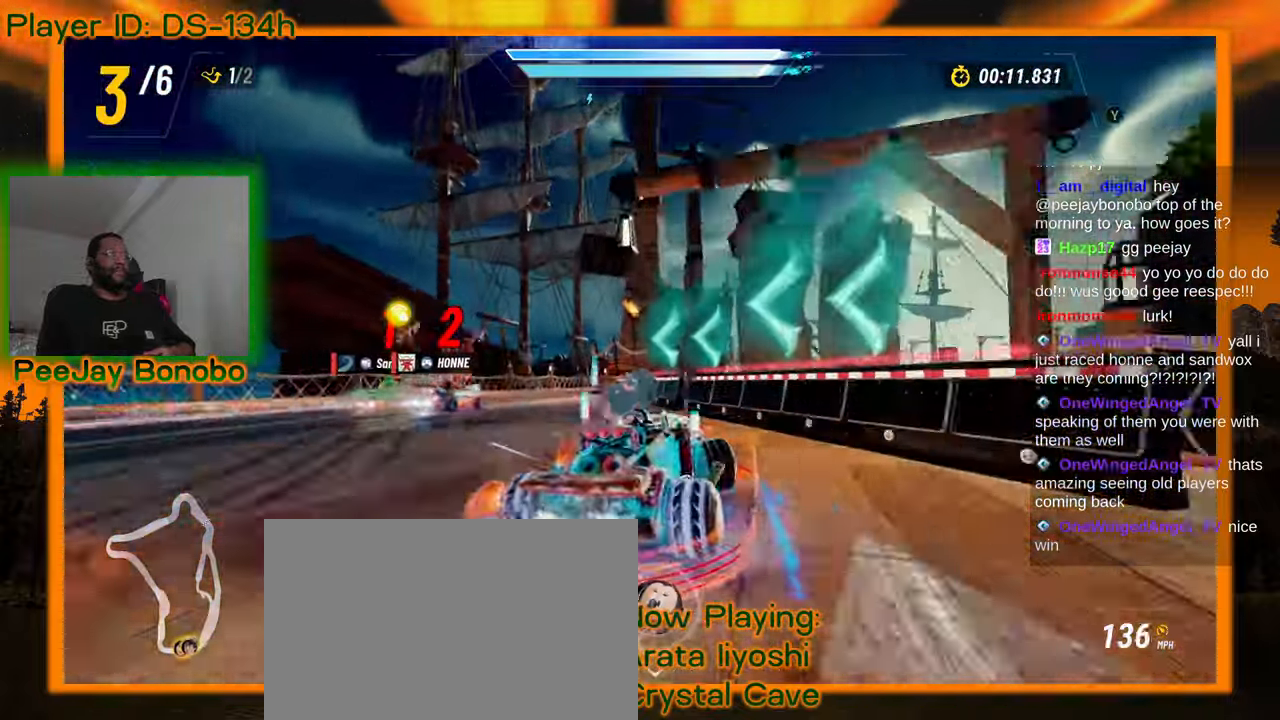
{"dt_ms": 1000, "buttons": [], "left_stick": "left"}
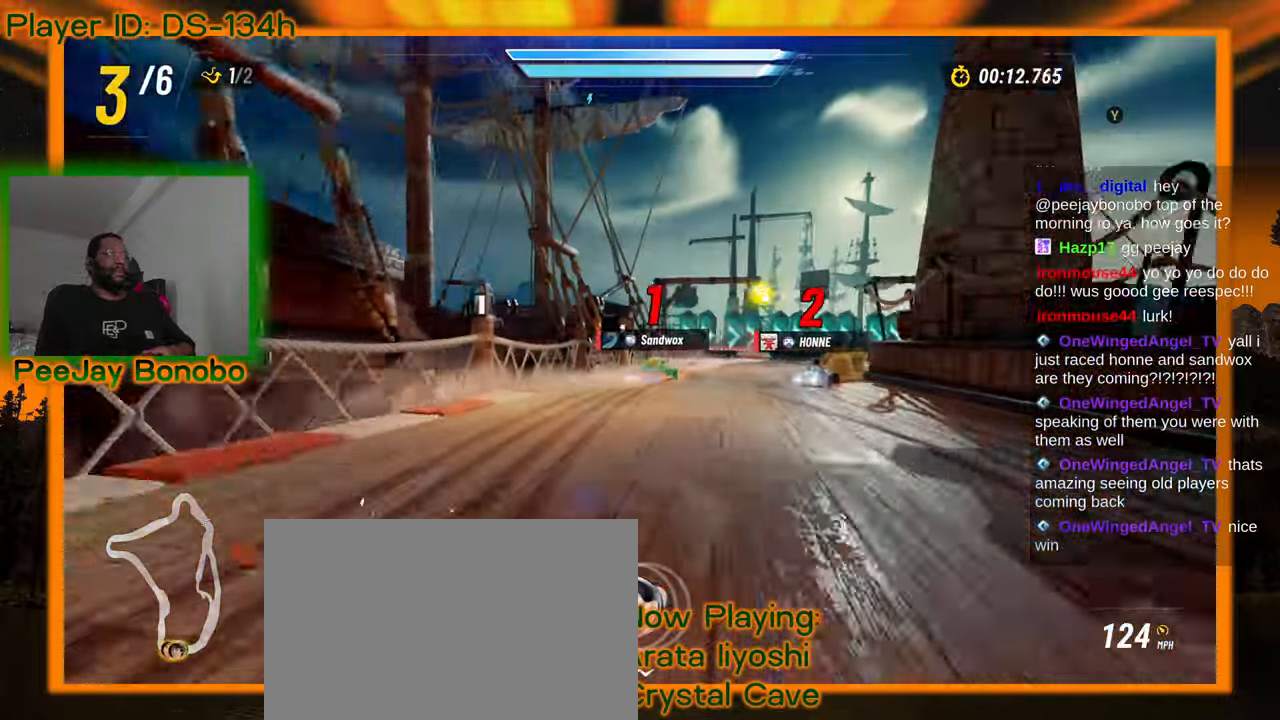
{"dt_ms": 500, "buttons": [], "left_stick": "right"}
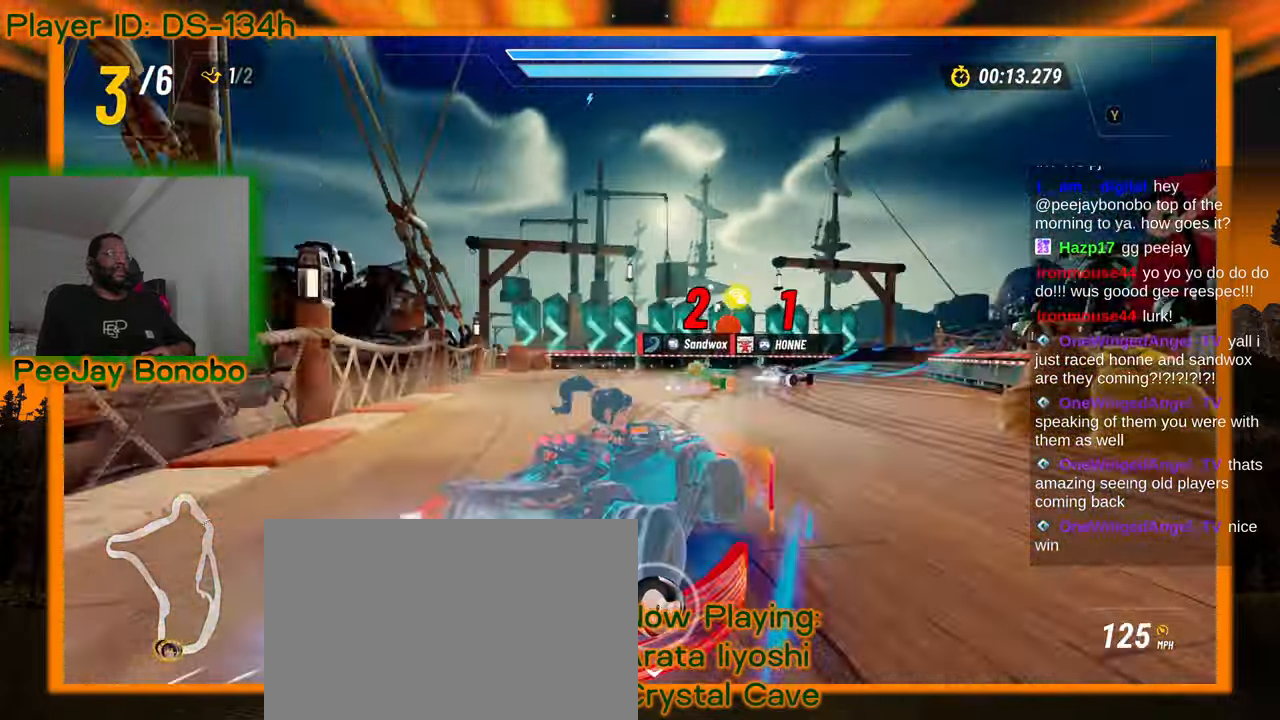
{"dt_ms": 500, "buttons": [], "left_stick": "right"}
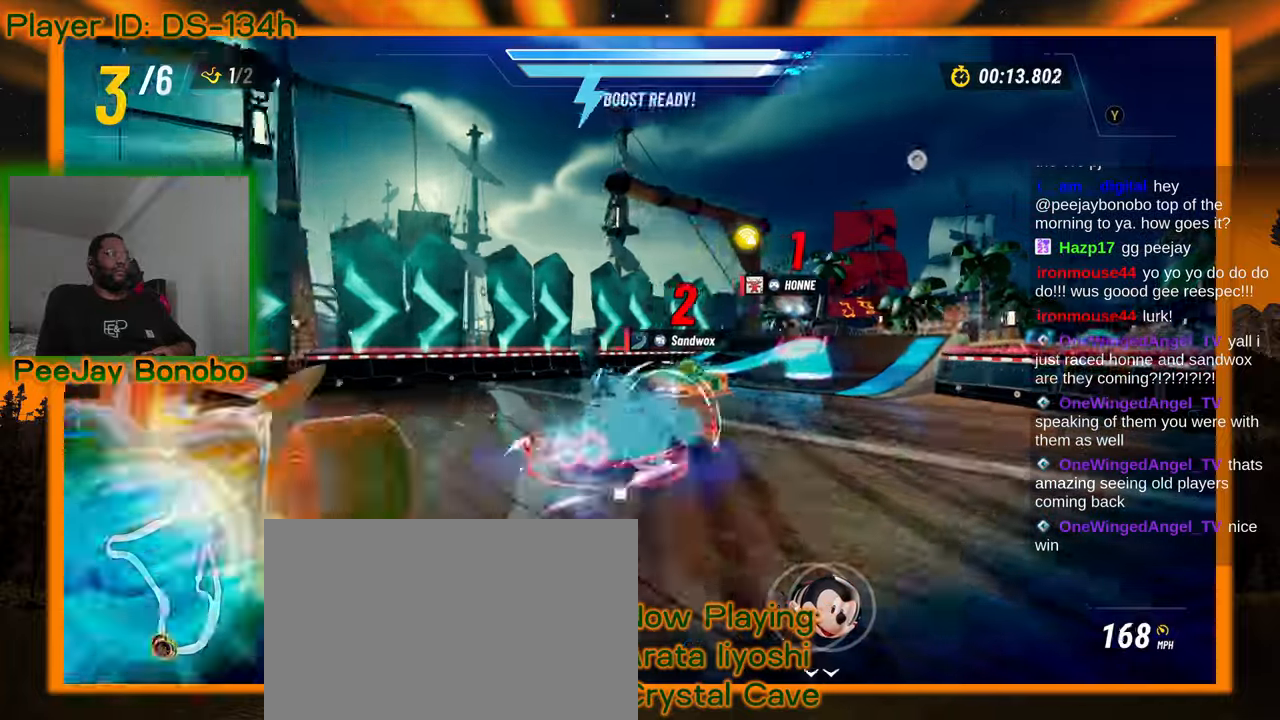
{"dt_ms": 500, "buttons": [], "left_stick": "right", "events": []}
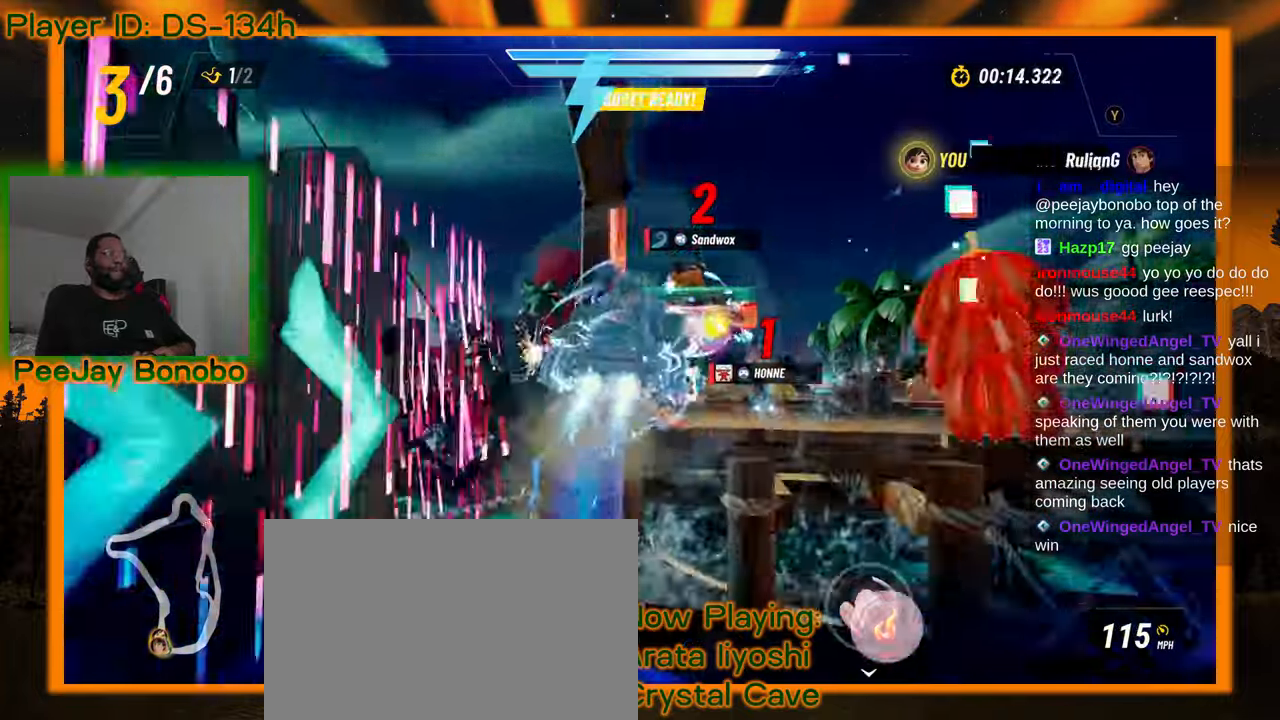
{"dt_ms": 500, "buttons": [], "left_stick": "center", "events": [[317, "left_stick", "center"]]}
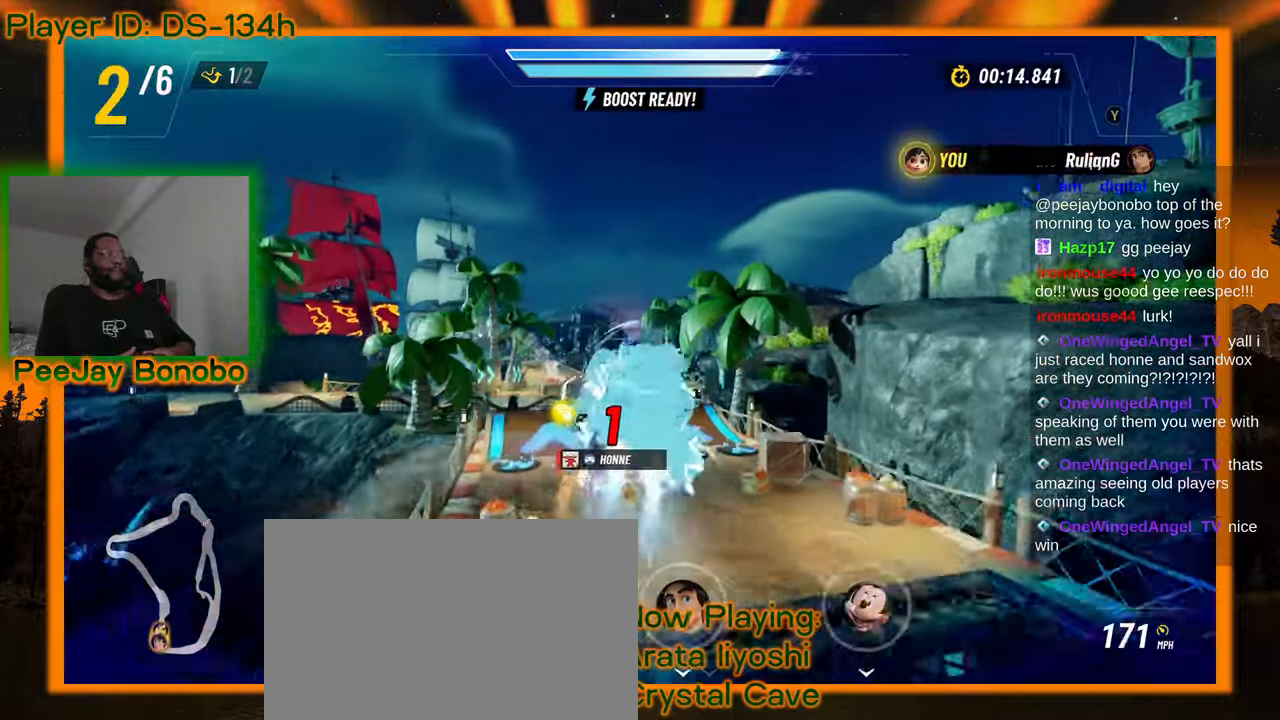
{"dt_ms": 500, "buttons": [], "left_stick": "left", "events": [[67, "left_stick", "left"], [184, "left_stick", "center"], [500, "left_stick", "left"]]}
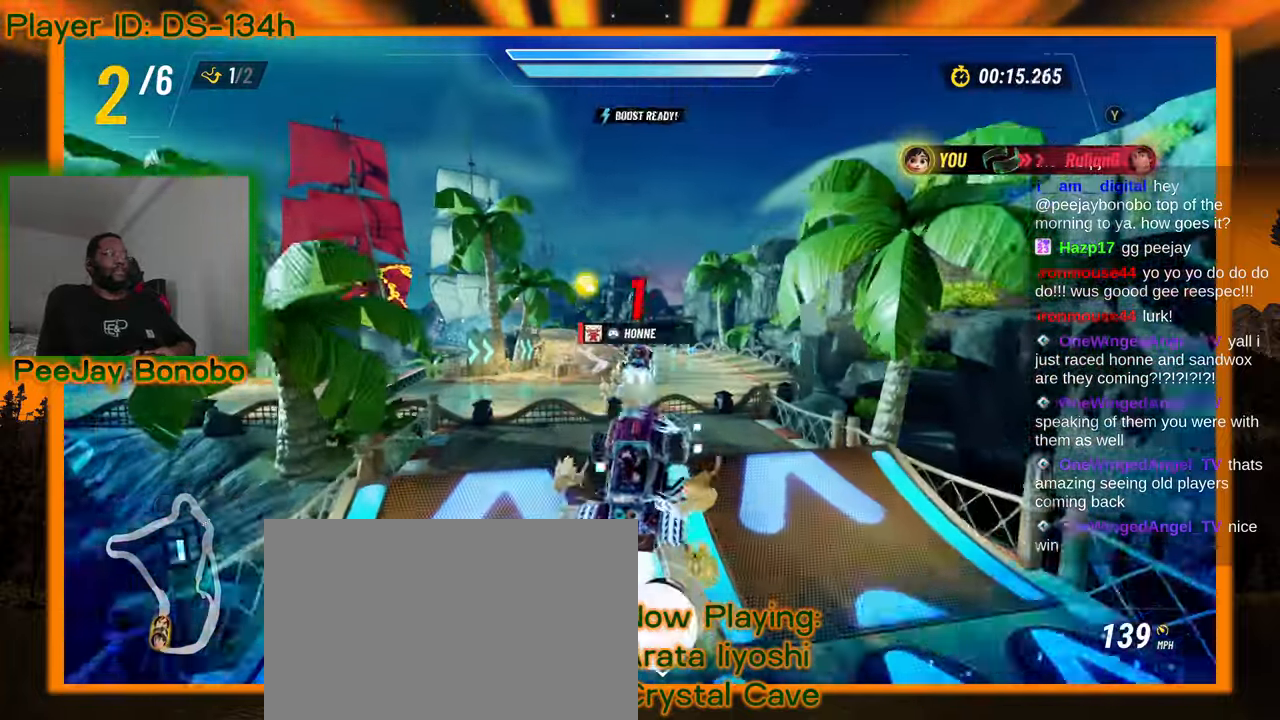
{"dt_ms": 500, "buttons": [], "left_stick": "right", "events": [[67, "left_stick", "center"], [467, "left_stick", "right"]]}
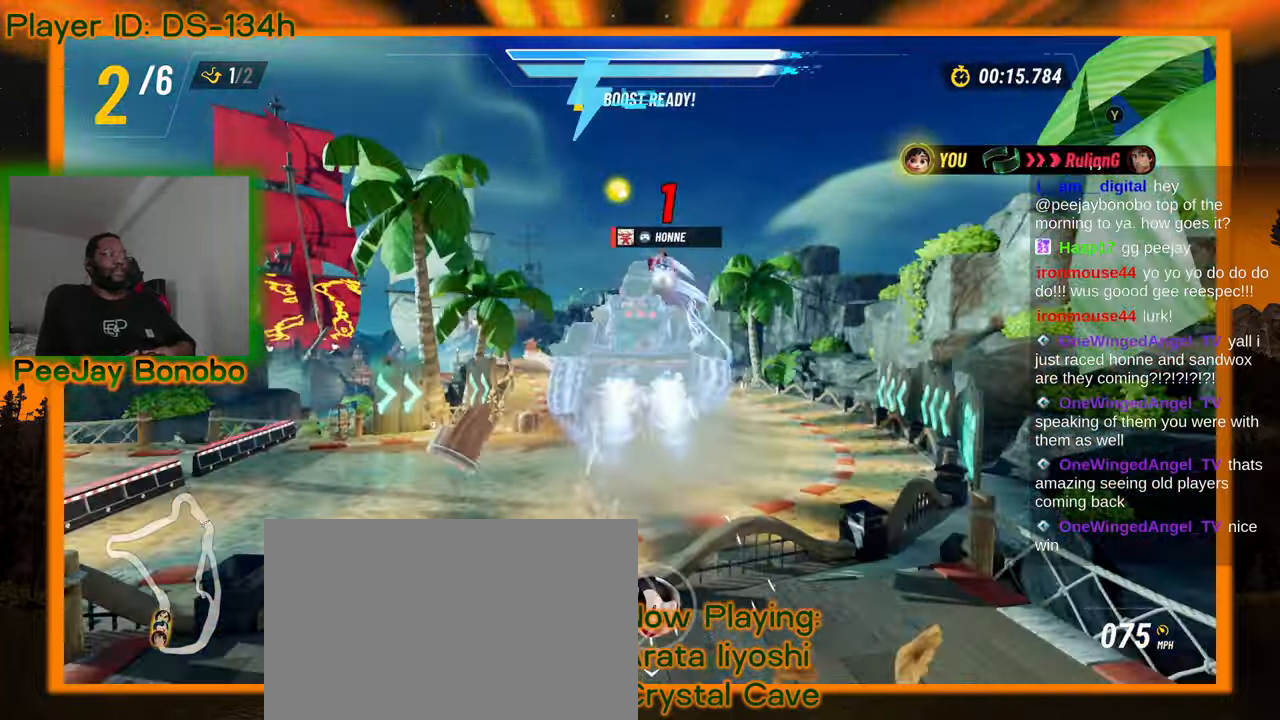
{"dt_ms": 500, "buttons": [], "left_stick": "center", "events": [[50, "left_stick", "center"]]}
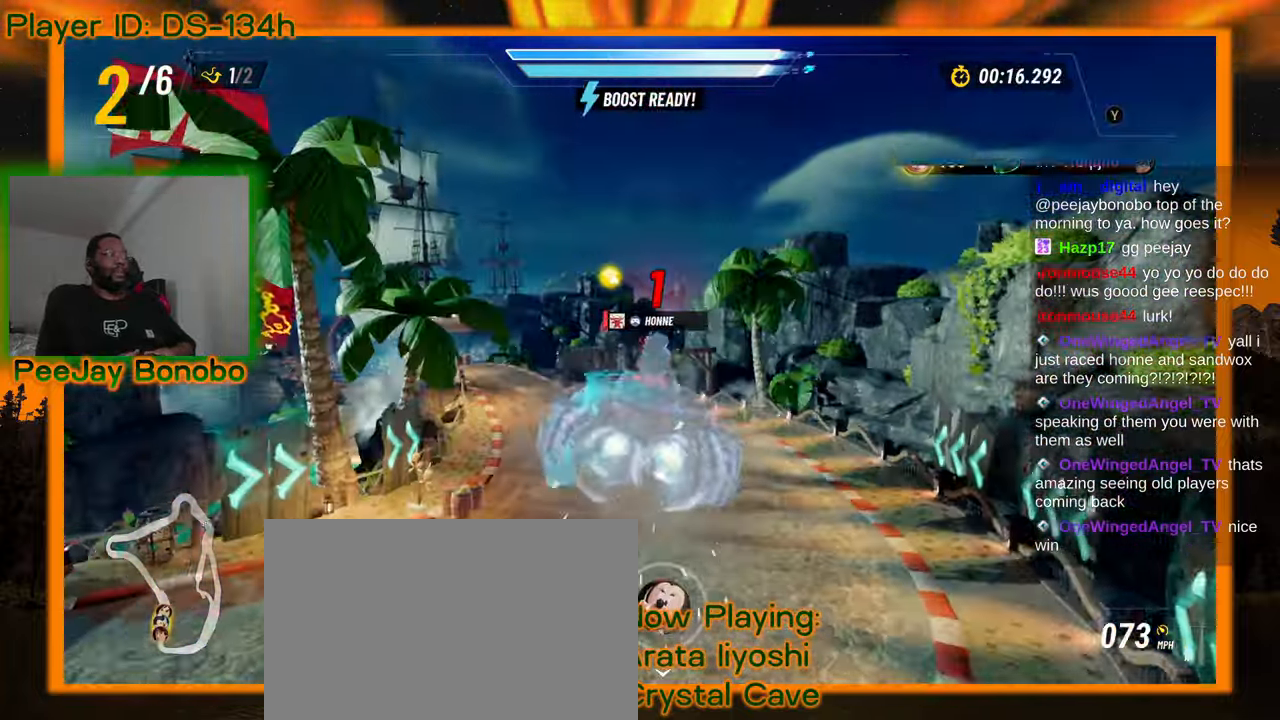
{"dt_ms": 500, "buttons": [], "left_stick": "center"}
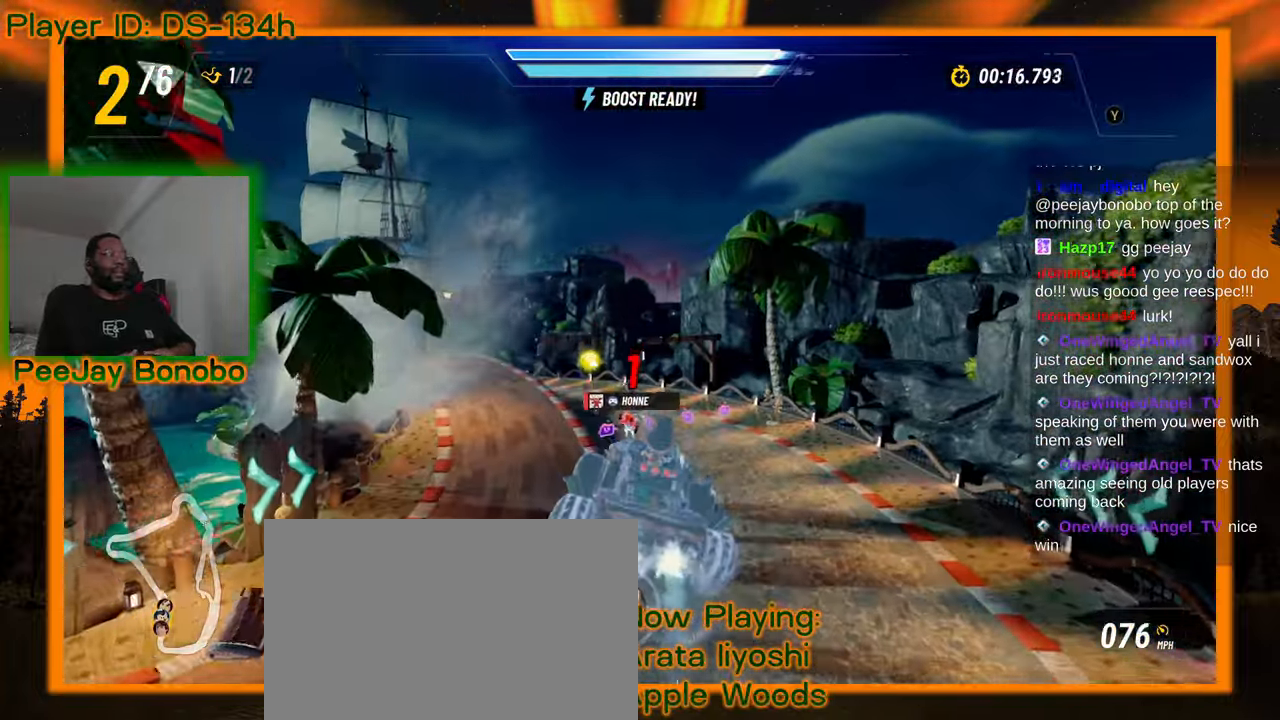
{"dt_ms": 500, "buttons": [], "left_stick": "center", "events": [[367, "left_stick", "right"], [467, "left_stick", "center"]]}
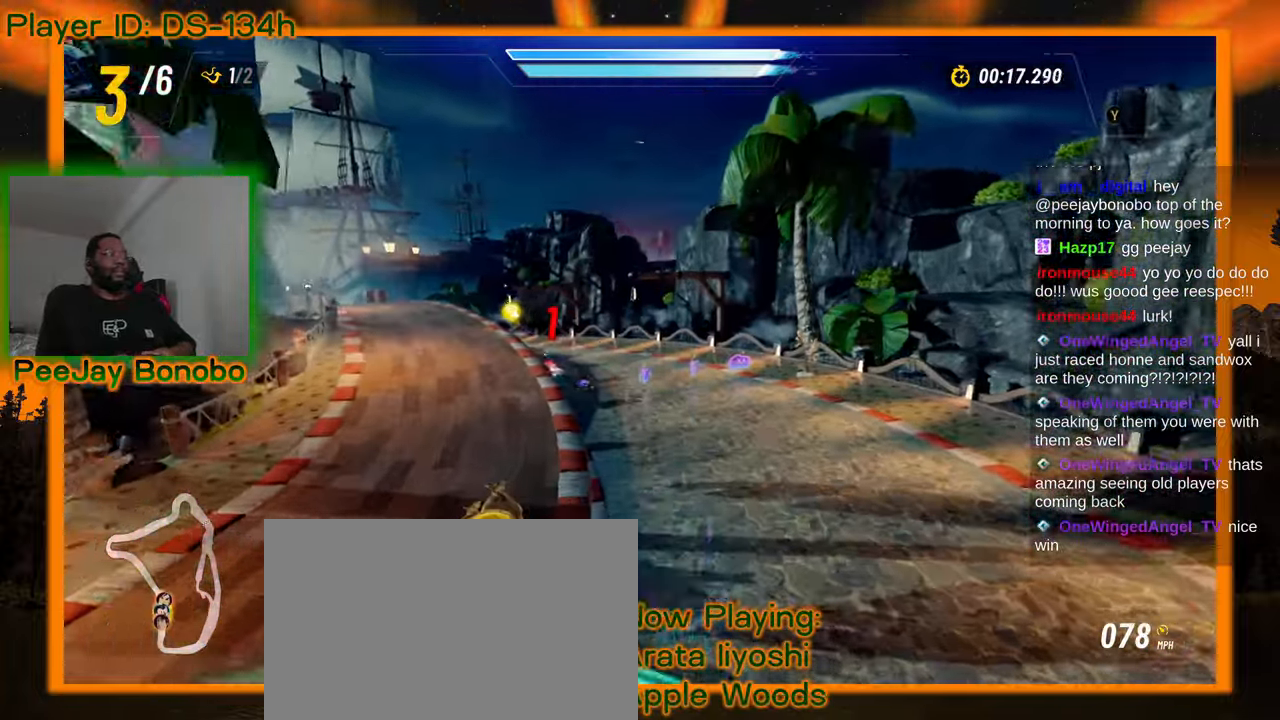
{"dt_ms": 500, "buttons": [], "left_stick": "up-left"}